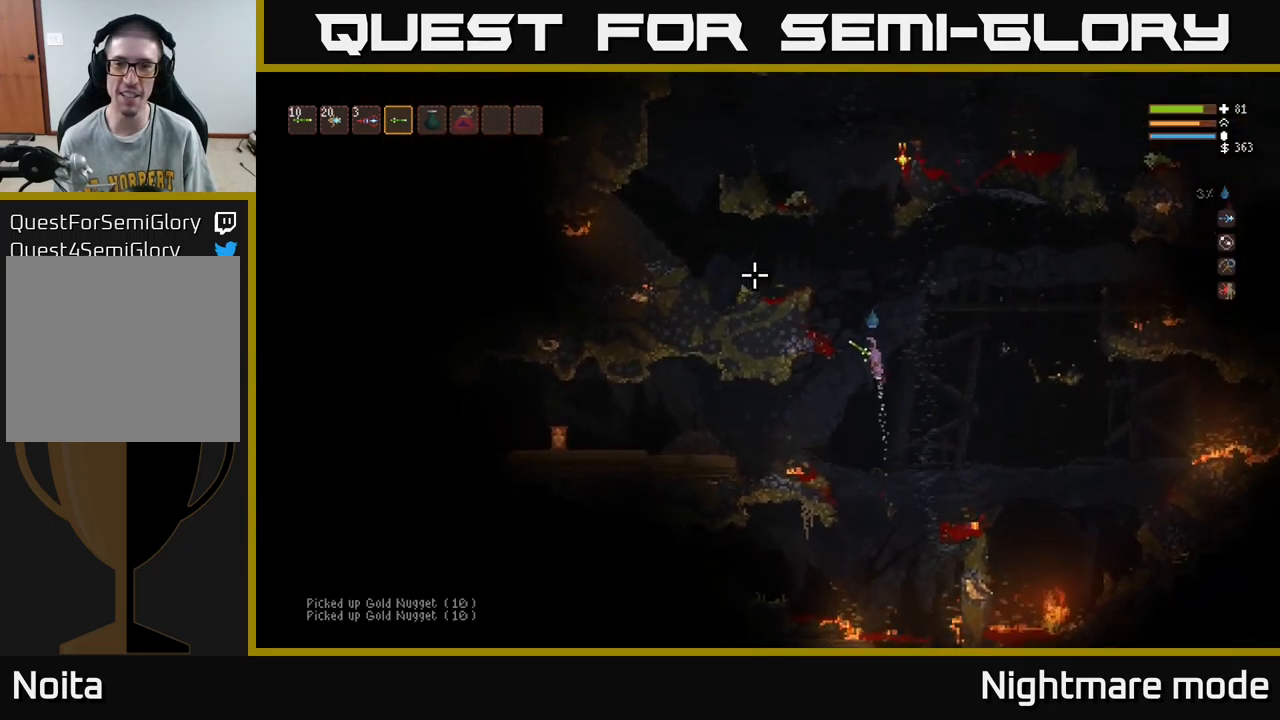
Gameplay with a controller (Xbox layout); each line is a JSON object with the inputs held at the frame after it. "events" lists button and stick changes between this image and that frame as [ms after this image, input, new state], when the widget could be followed in between.
{"buttons": [], "left_stick": "left", "right_stick": "up-right", "events": [[134, "right_stick", "up"], [317, "right_stick", "up-right"], [434, "L2", "up"]]}
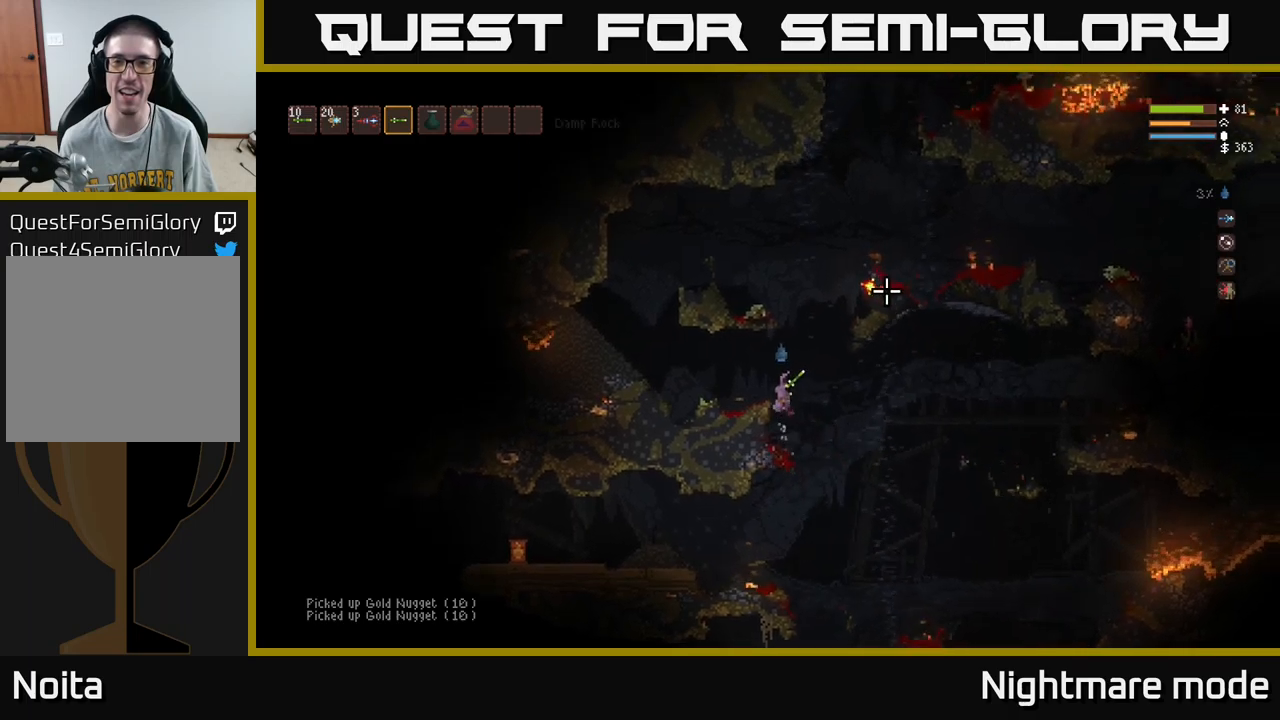
{"buttons": ["L2"], "left_stick": "right", "right_stick": "up-right", "events": [[183, "left_stick", "center"], [250, "left_stick", "right"], [300, "L2", "down"]]}
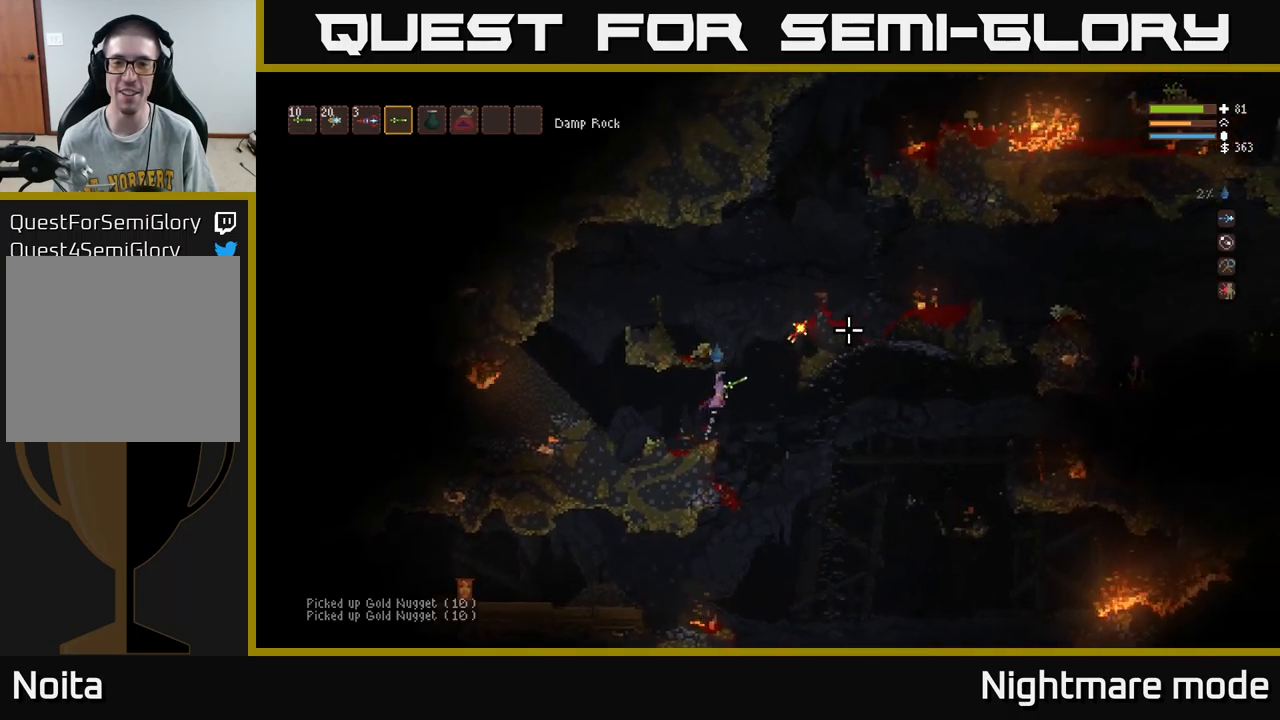
{"buttons": ["L2"], "left_stick": "right", "right_stick": "right", "events": [[317, "left_stick", "center"], [367, "right_stick", "right"], [383, "left_stick", "right"]]}
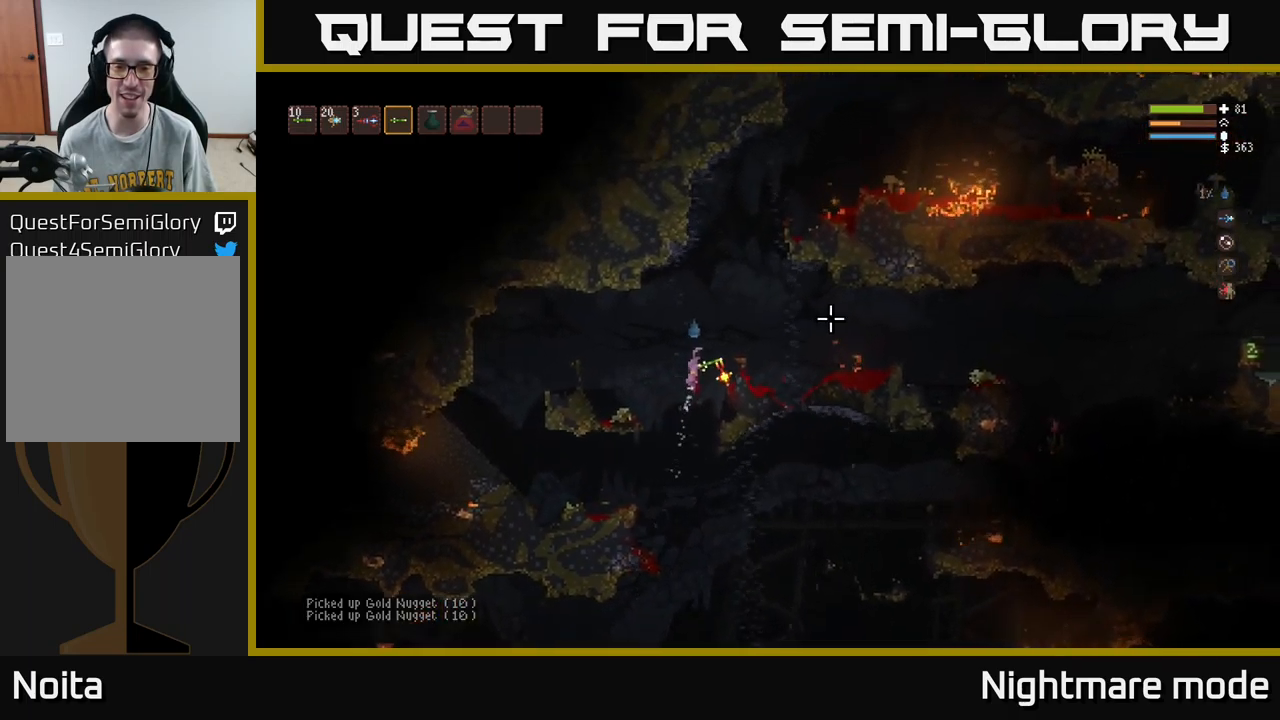
{"buttons": [], "left_stick": "center", "right_stick": "center", "events": [[217, "L2", "up"], [383, "left_stick", "center"], [417, "right_stick", "center"]]}
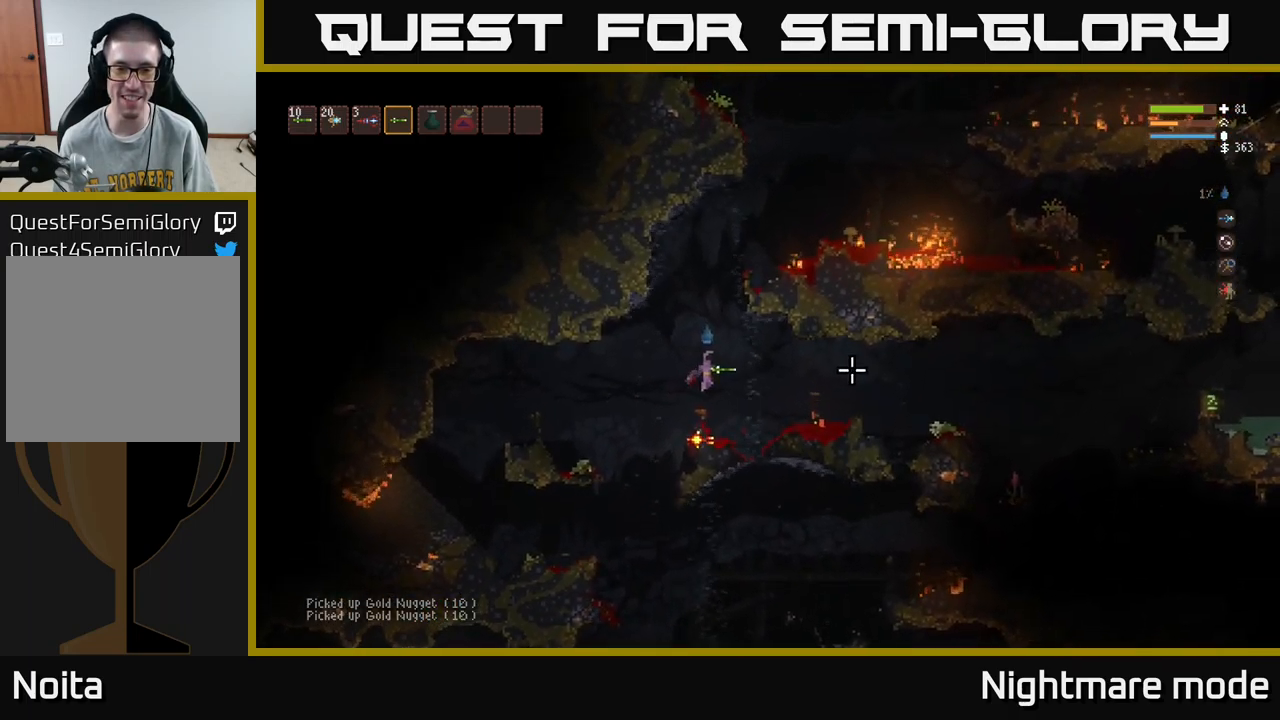
{"buttons": [], "left_stick": "left", "right_stick": "center", "events": [[133, "left_stick", "right"], [317, "left_stick", "left"]]}
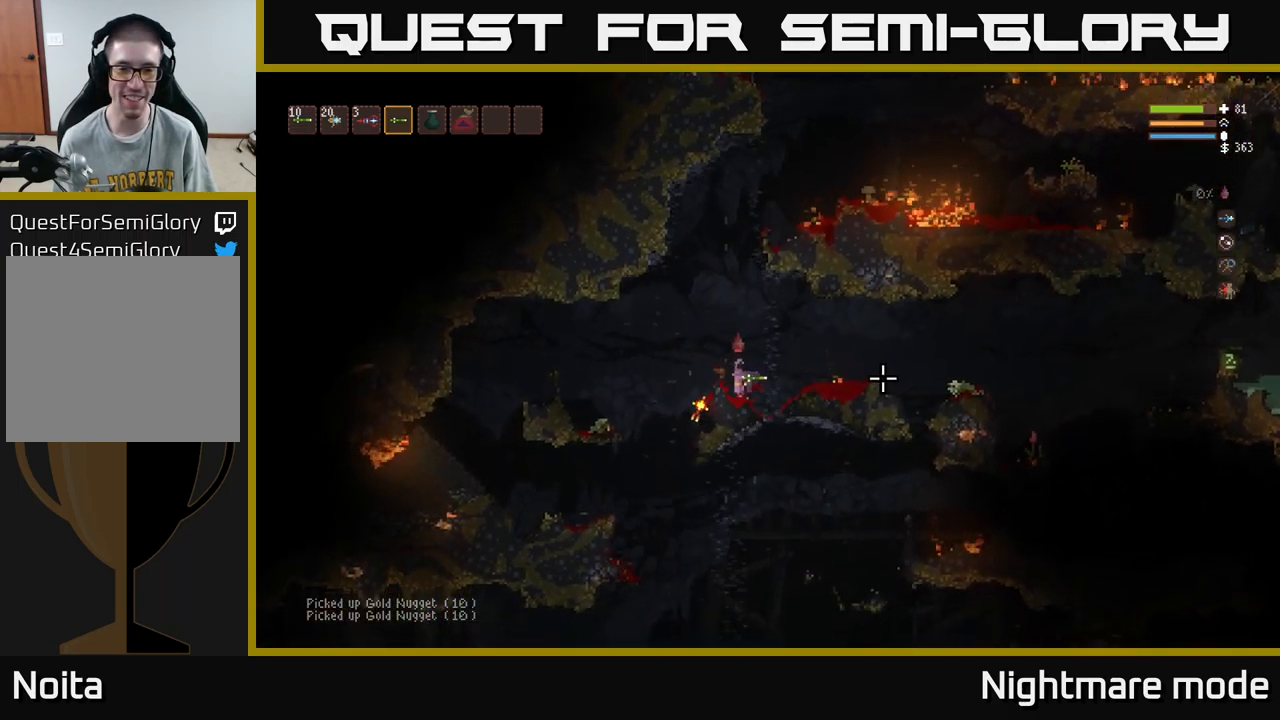
{"buttons": [], "left_stick": "center", "right_stick": "center", "events": [[50, "left_stick", "center"], [333, "A", "down"], [433, "A", "up"]]}
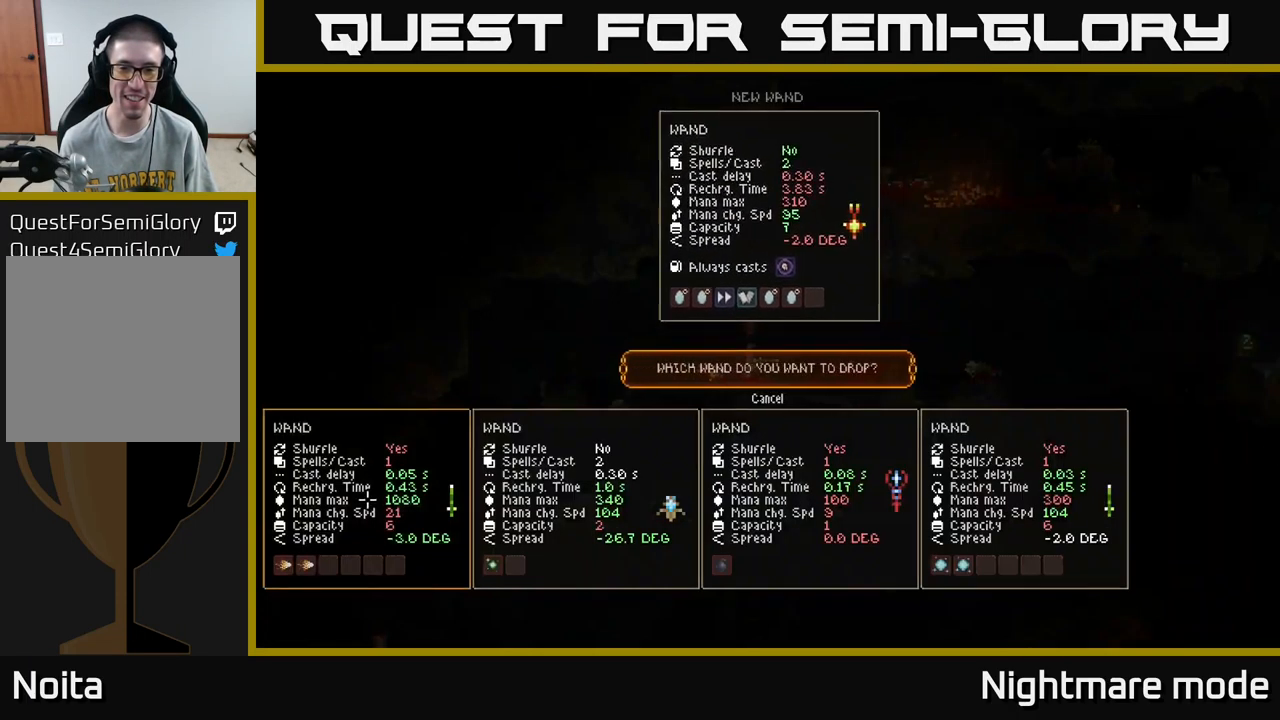
{"buttons": ["DPAD_RIGHT"], "left_stick": "center", "right_stick": "center", "events": [[333, "DPAD_RIGHT", "down"], [400, "DPAD_RIGHT", "up"], [467, "DPAD_RIGHT", "down"]]}
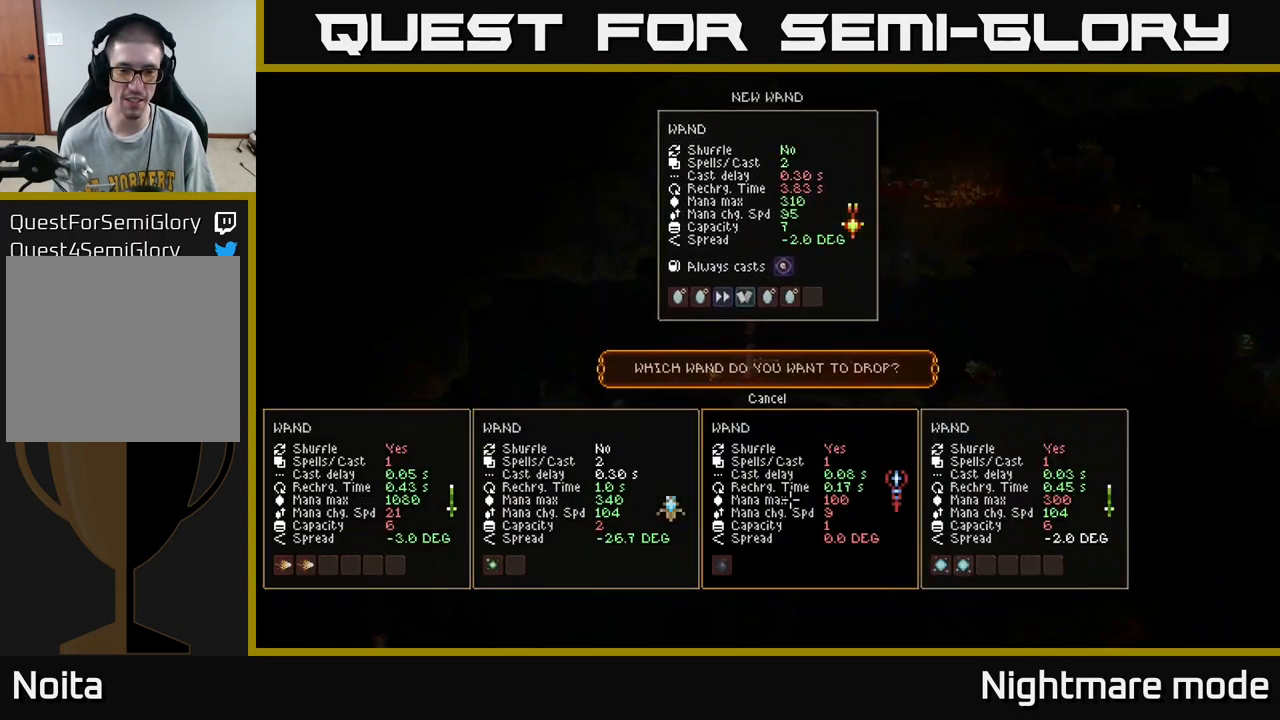
{"buttons": [], "left_stick": "center", "right_stick": "center", "events": [[67, "DPAD_RIGHT", "up"], [267, "A", "down"], [333, "A", "up"]]}
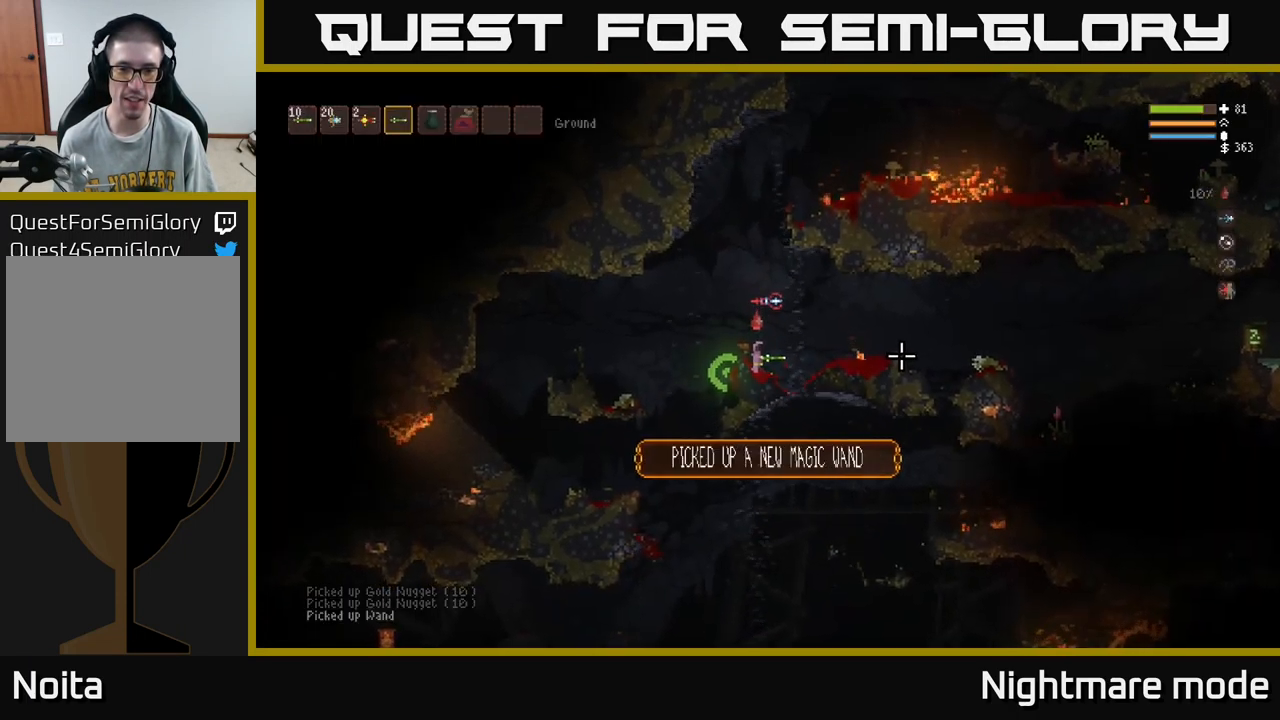
{"buttons": [], "left_stick": "center", "right_stick": "center", "events": [[17, "SELECT", "down"], [150, "SELECT", "up"], [383, "DPAD_DOWN", "down"], [450, "DPAD_DOWN", "up"]]}
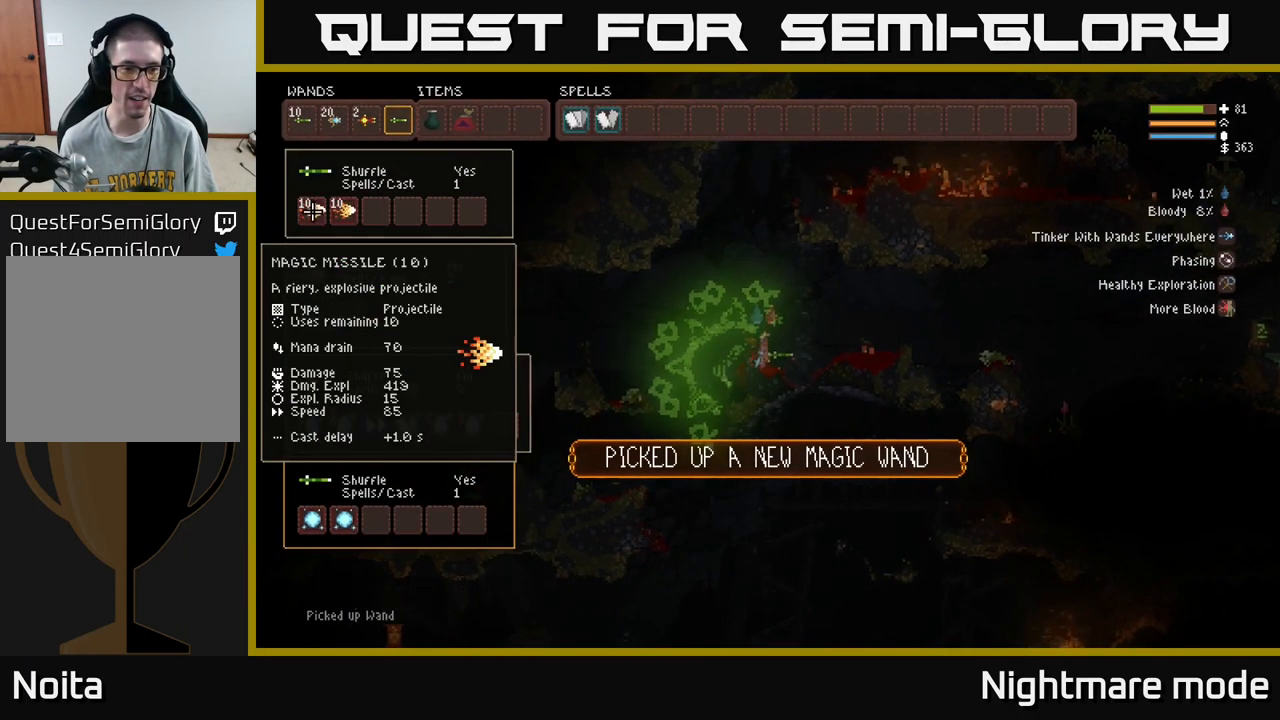
{"buttons": ["DPAD_DOWN"], "left_stick": "center", "right_stick": "center", "events": [[67, "DPAD_DOWN", "down"], [133, "DPAD_DOWN", "up"], [200, "DPAD_DOWN", "down"], [267, "DPAD_DOWN", "up"], [450, "DPAD_DOWN", "down"]]}
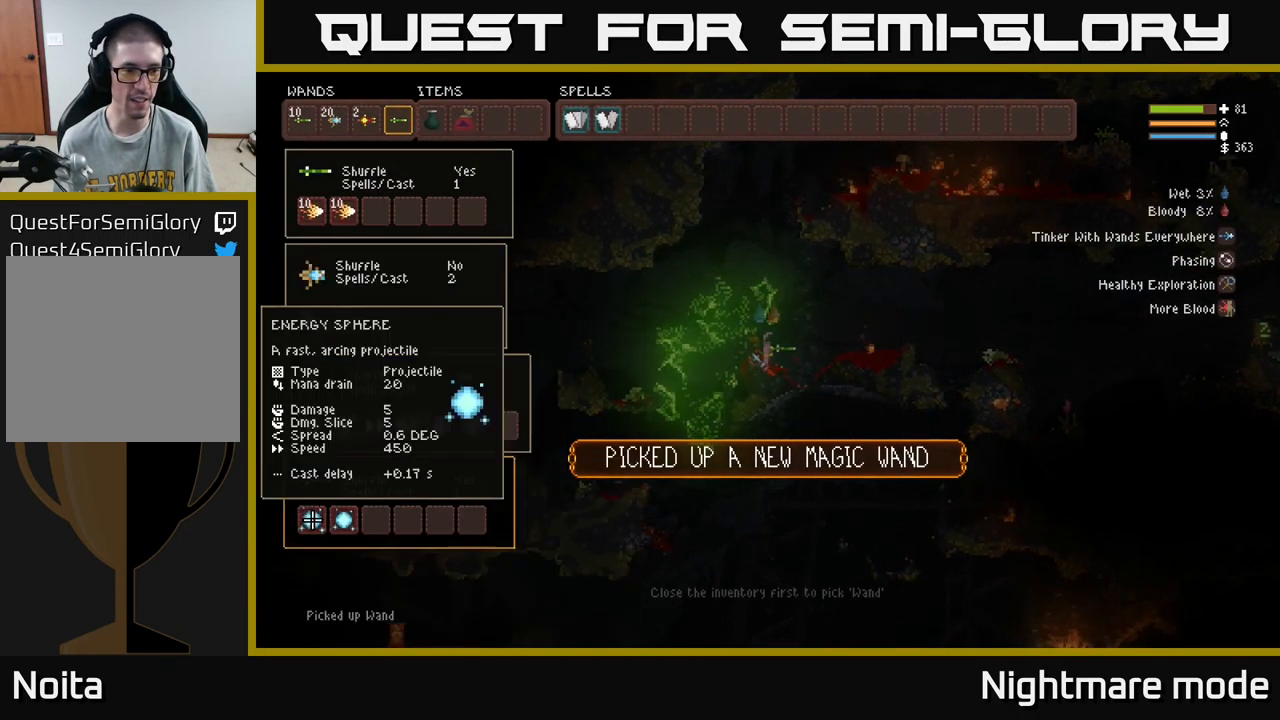
{"buttons": [], "left_stick": "center", "right_stick": "center", "events": [[50, "DPAD_DOWN", "up"], [200, "B", "down"], [283, "B", "up"], [300, "DPAD_UP", "down"], [384, "B", "down"], [417, "DPAD_UP", "up"], [484, "B", "up"]]}
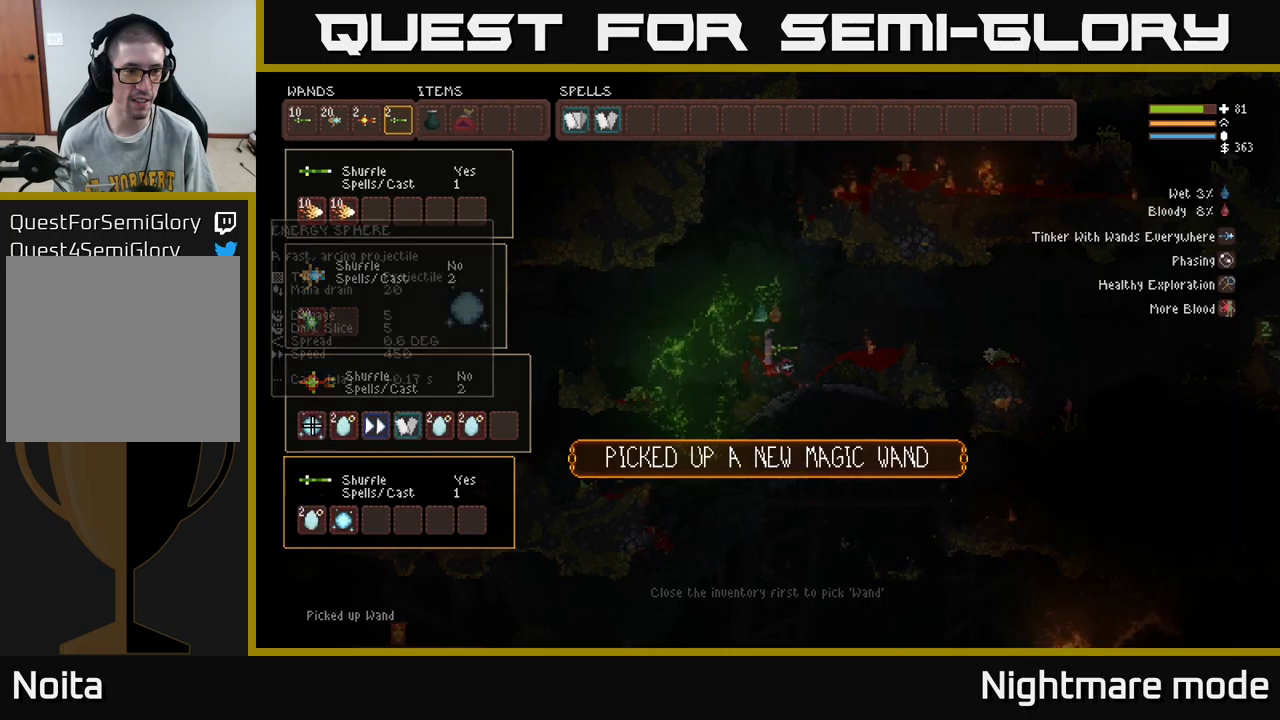
{"buttons": [], "left_stick": "center", "right_stick": "center", "events": [[67, "DPAD_RIGHT", "down"], [134, "DPAD_RIGHT", "up"], [334, "B", "down"], [417, "B", "up"], [434, "DPAD_RIGHT", "down"], [500, "DPAD_RIGHT", "up"]]}
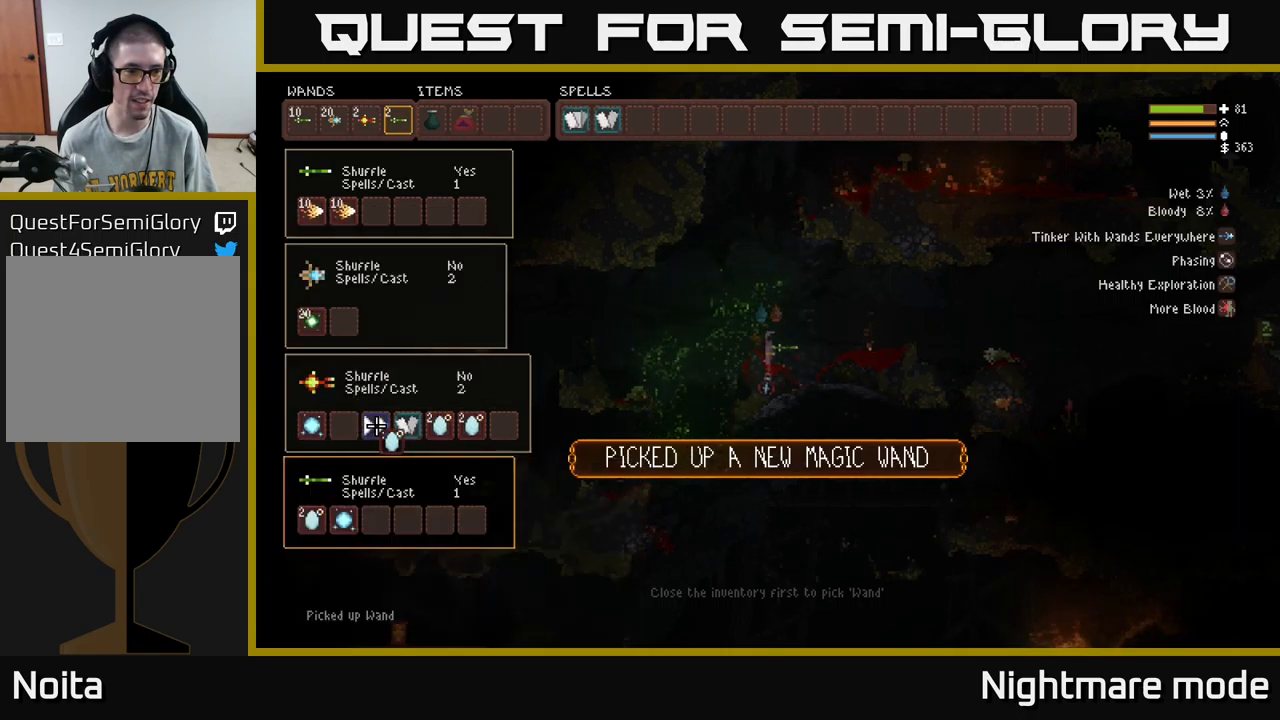
{"buttons": [], "left_stick": "center", "right_stick": "center", "events": [[34, "B", "down"], [150, "B", "up"]]}
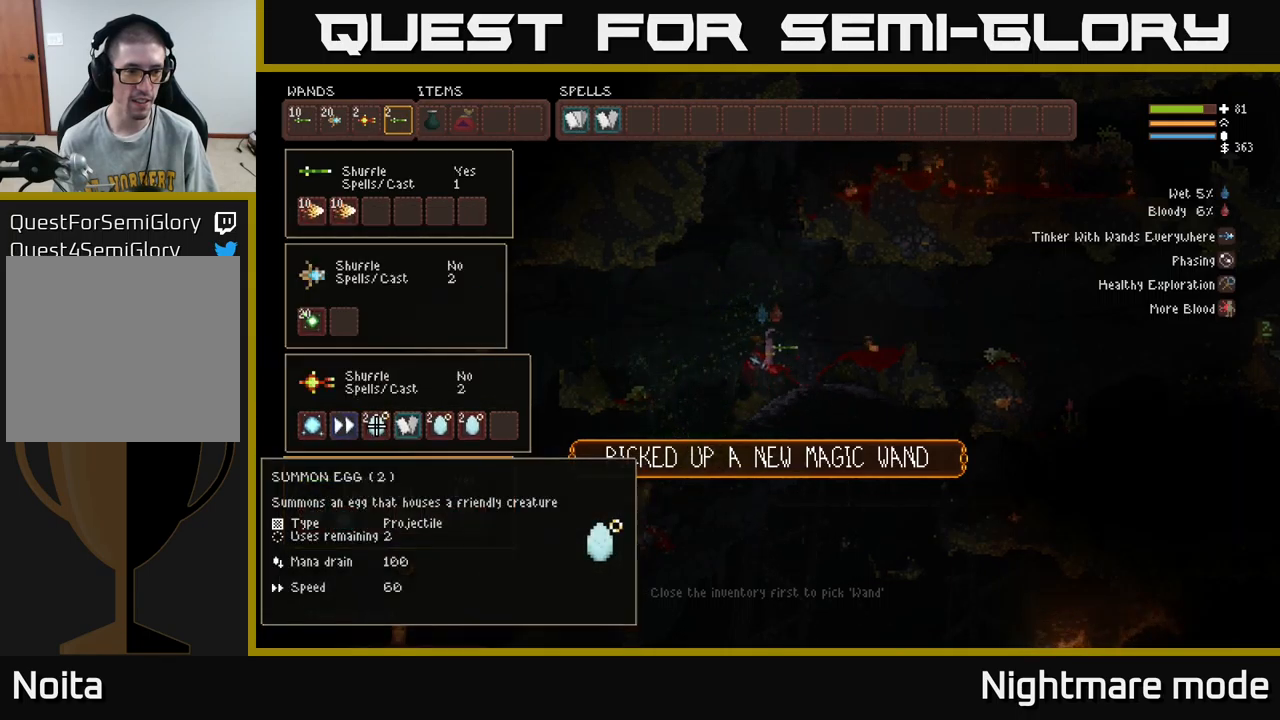
{"buttons": ["DPAD_LEFT"], "left_stick": "center", "right_stick": "center", "events": [[50, "DPAD_LEFT", "down"], [150, "DPAD_LEFT", "up"], [417, "B", "down"], [467, "DPAD_LEFT", "down"], [484, "B", "up"]]}
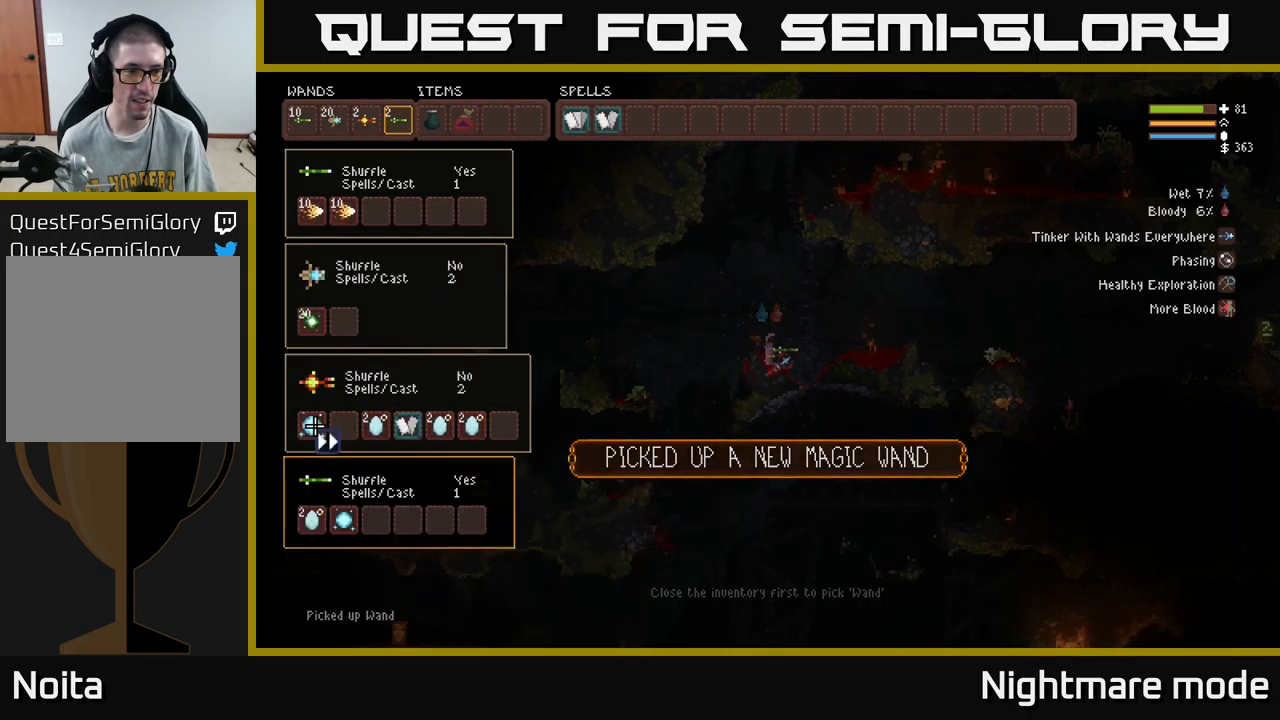
{"buttons": [], "left_stick": "center", "right_stick": "center", "events": [[50, "B", "down"], [67, "DPAD_LEFT", "up"], [117, "B", "up"], [167, "DPAD_RIGHT", "down"], [250, "DPAD_RIGHT", "up"], [350, "DPAD_DOWN", "down"], [450, "DPAD_DOWN", "up"]]}
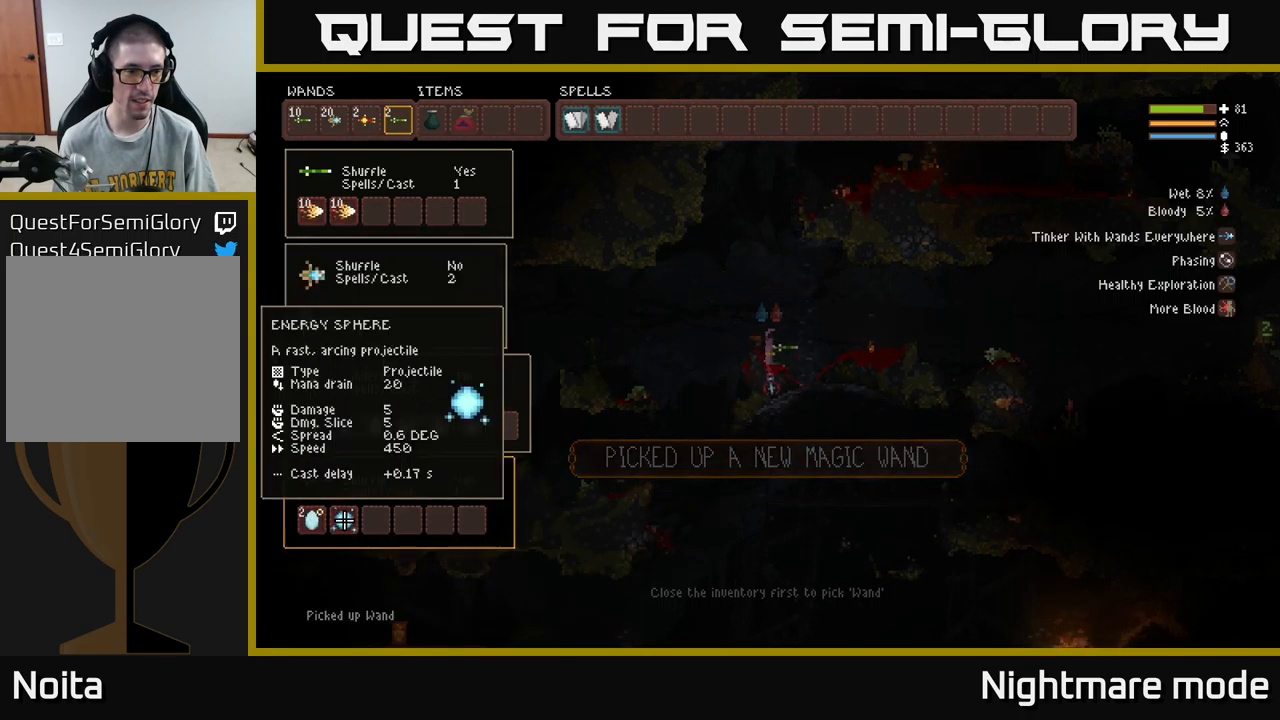
{"buttons": [], "left_stick": "center", "right_stick": "center", "events": [[317, "B", "down"], [384, "B", "up"], [384, "DPAD_UP", "down"], [484, "DPAD_UP", "up"]]}
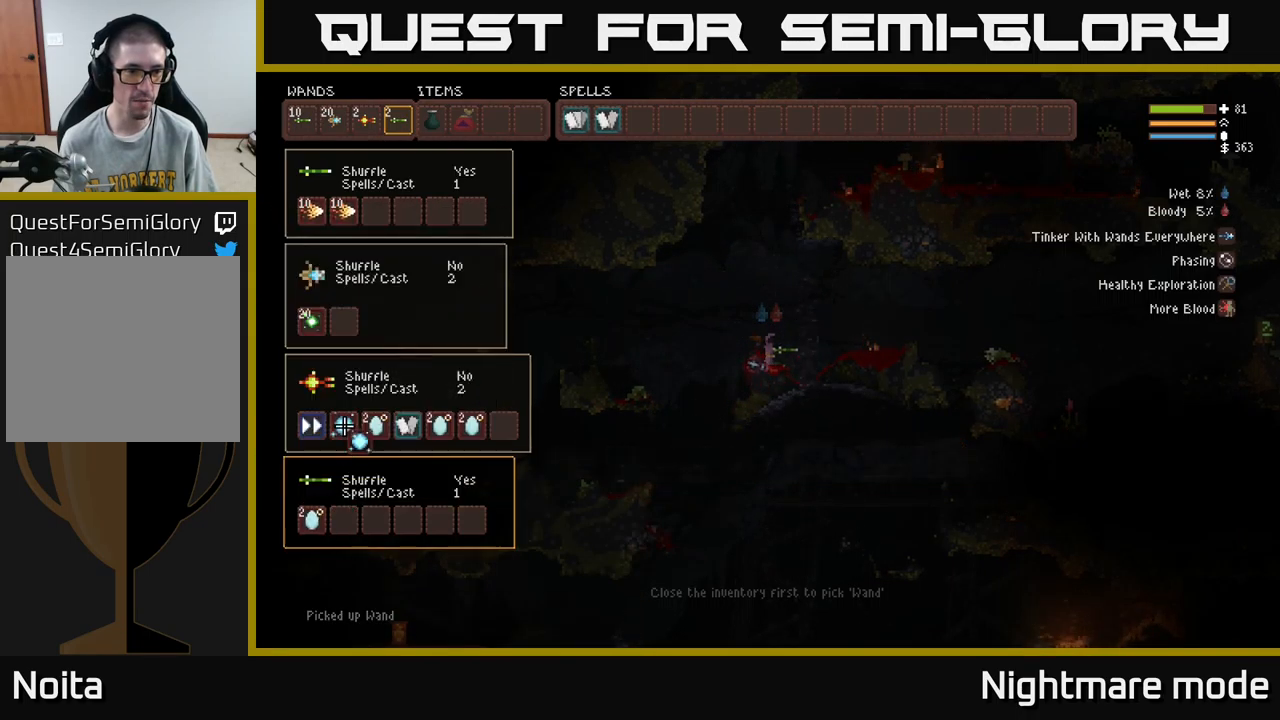
{"buttons": [], "left_stick": "center", "right_stick": "center", "events": [[117, "DPAD_RIGHT", "down"], [217, "DPAD_RIGHT", "up"], [284, "B", "down"], [350, "B", "up"]]}
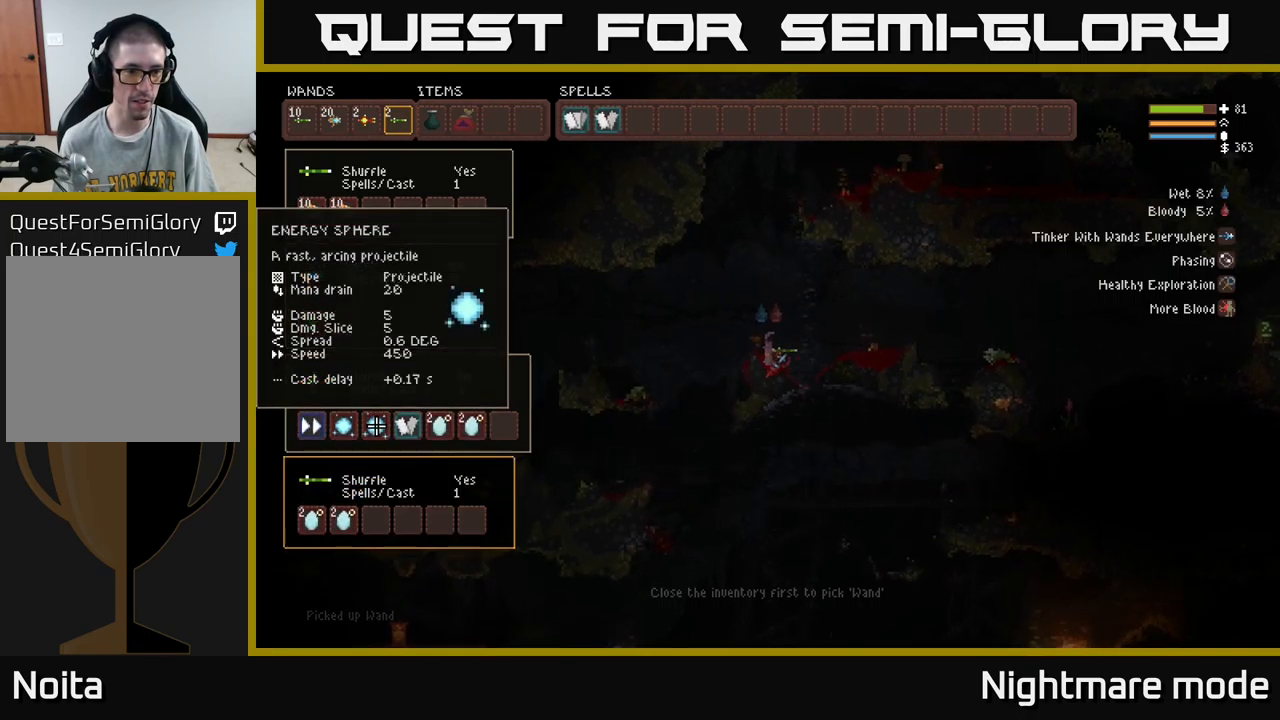
{"buttons": ["DPAD_UP"], "left_stick": "center", "right_stick": "center", "events": [[17, "DPAD_RIGHT", "down"], [134, "DPAD_RIGHT", "up"], [234, "B", "down"], [317, "B", "up"], [350, "DPAD_UP", "down"]]}
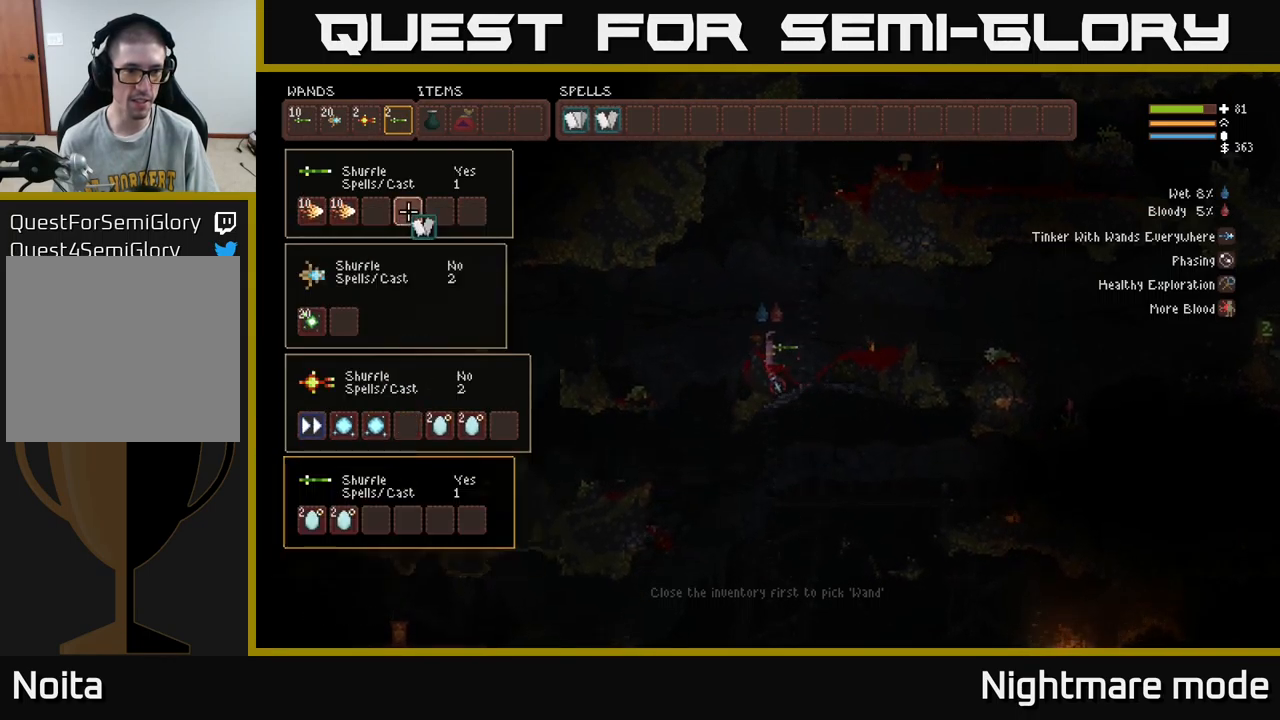
{"buttons": [], "left_stick": "center", "right_stick": "center", "events": [[17, "DPAD_RIGHT", "down"], [17, "DPAD_UP", "up"], [200, "DPAD_RIGHT", "up"], [300, "DPAD_RIGHT", "down"], [450, "DPAD_RIGHT", "up"]]}
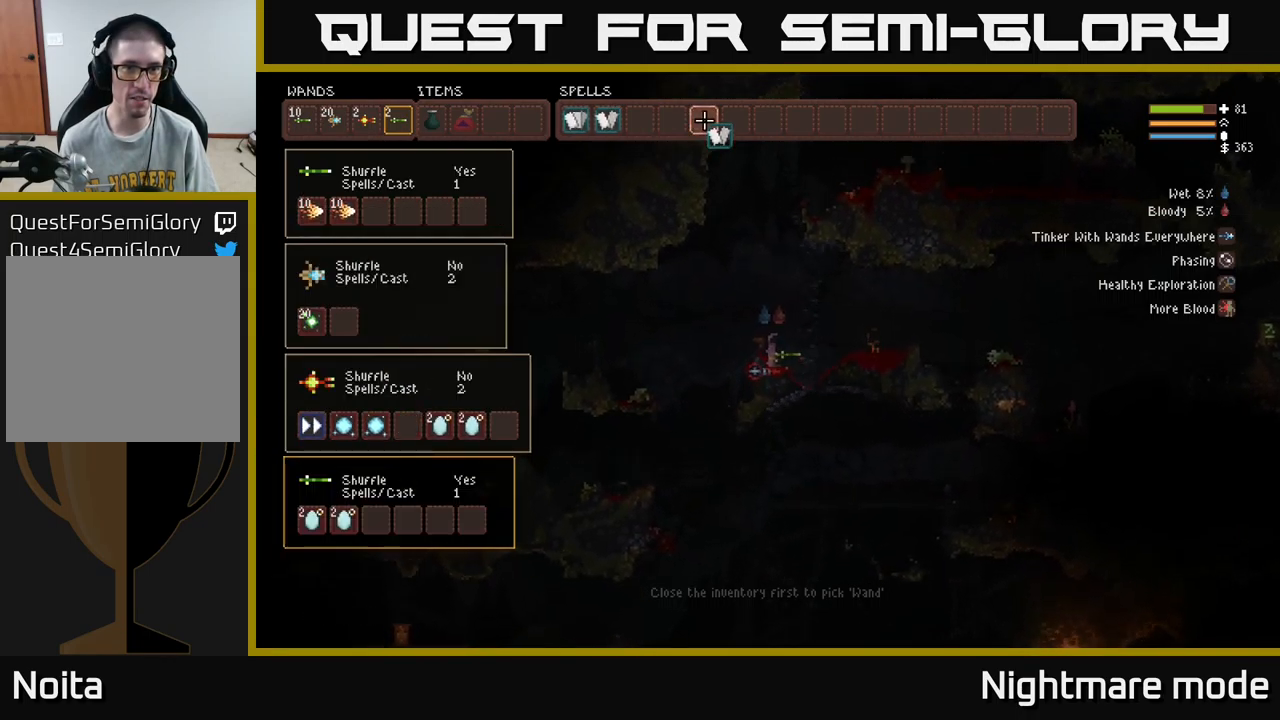
{"buttons": ["B"], "left_stick": "center", "right_stick": "center", "events": [[84, "DPAD_LEFT", "down"], [134, "DPAD_LEFT", "up"], [267, "DPAD_LEFT", "down"], [317, "DPAD_LEFT", "up"], [467, "B", "down"]]}
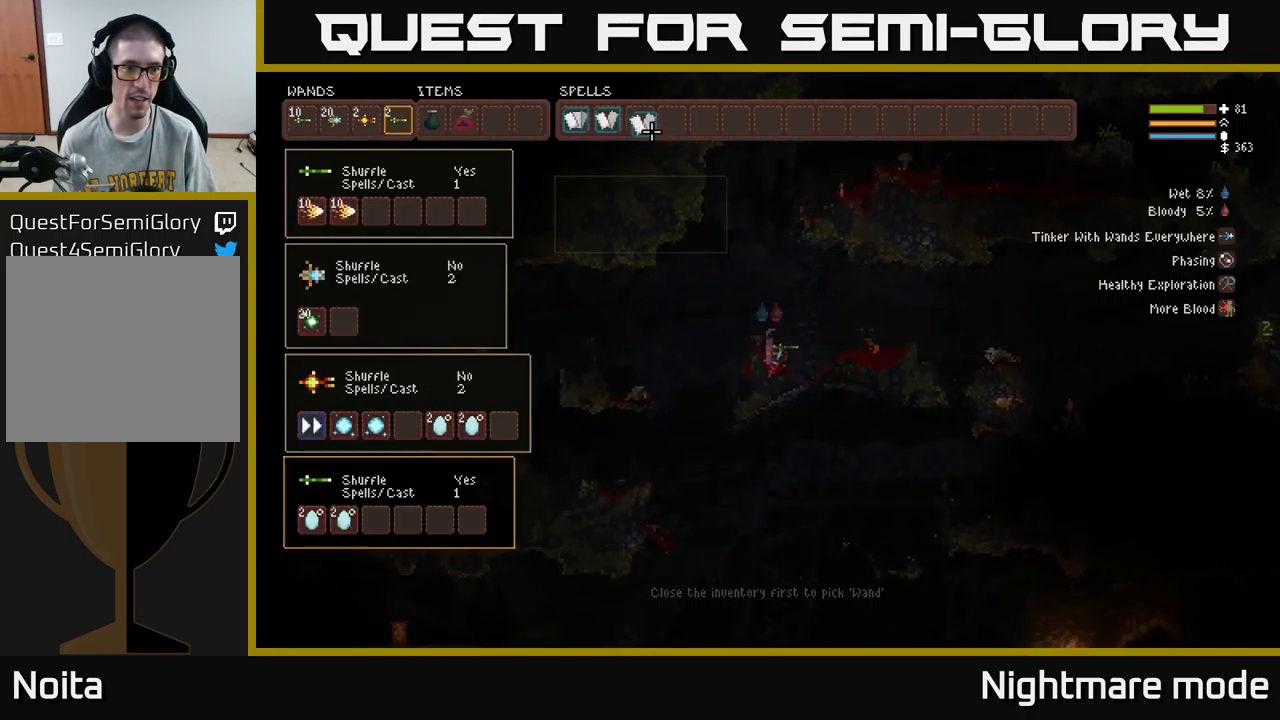
{"buttons": ["DPAD_DOWN"], "left_stick": "center", "right_stick": "center", "events": [[50, "B", "up"], [300, "DPAD_LEFT", "down"], [417, "DPAD_LEFT", "up"], [516, "DPAD_DOWN", "down"]]}
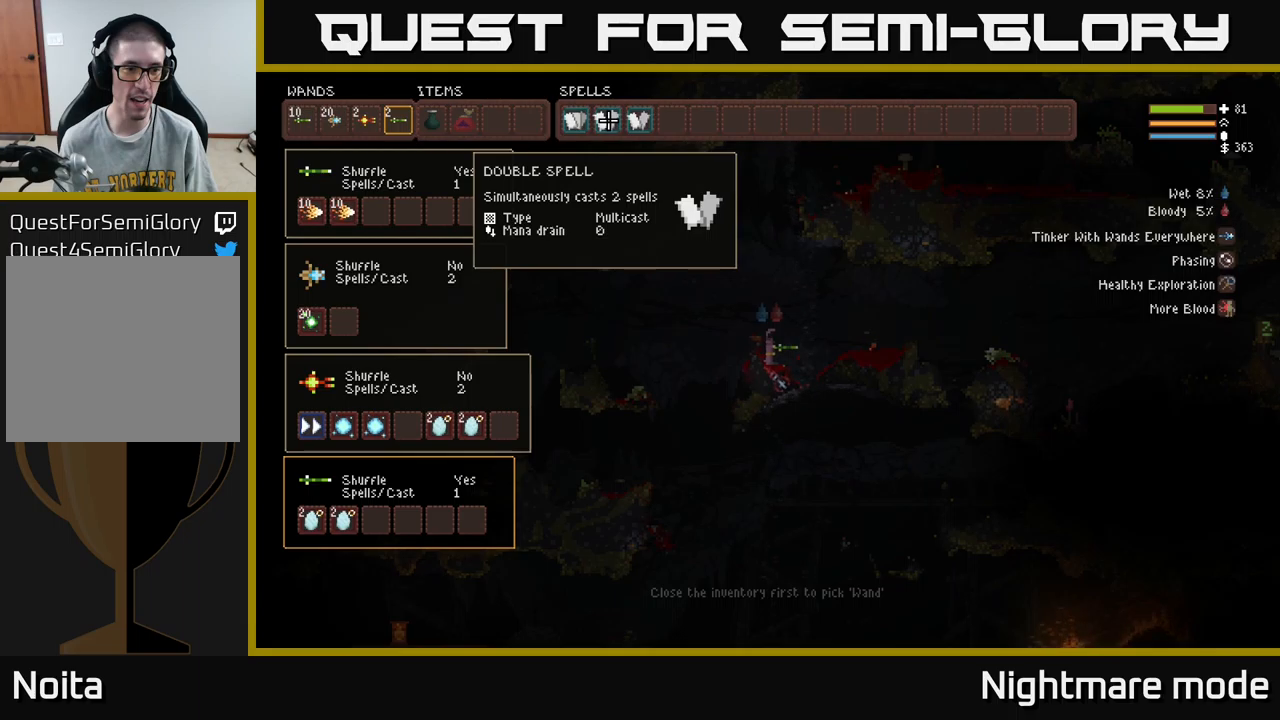
{"buttons": [], "left_stick": "center", "right_stick": "center", "events": [[100, "DPAD_DOWN", "up"], [284, "DPAD_LEFT", "down"], [400, "DPAD_LEFT", "up"]]}
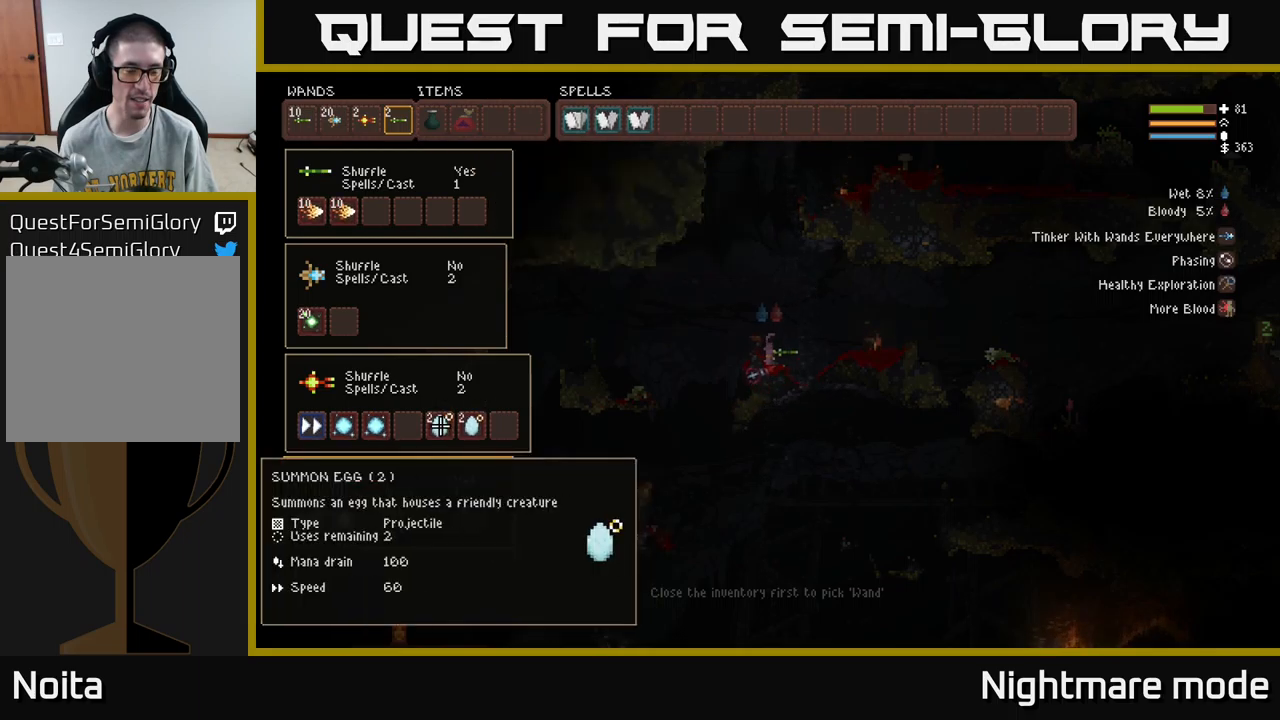
{"buttons": [], "left_stick": "center", "right_stick": "center", "events": []}
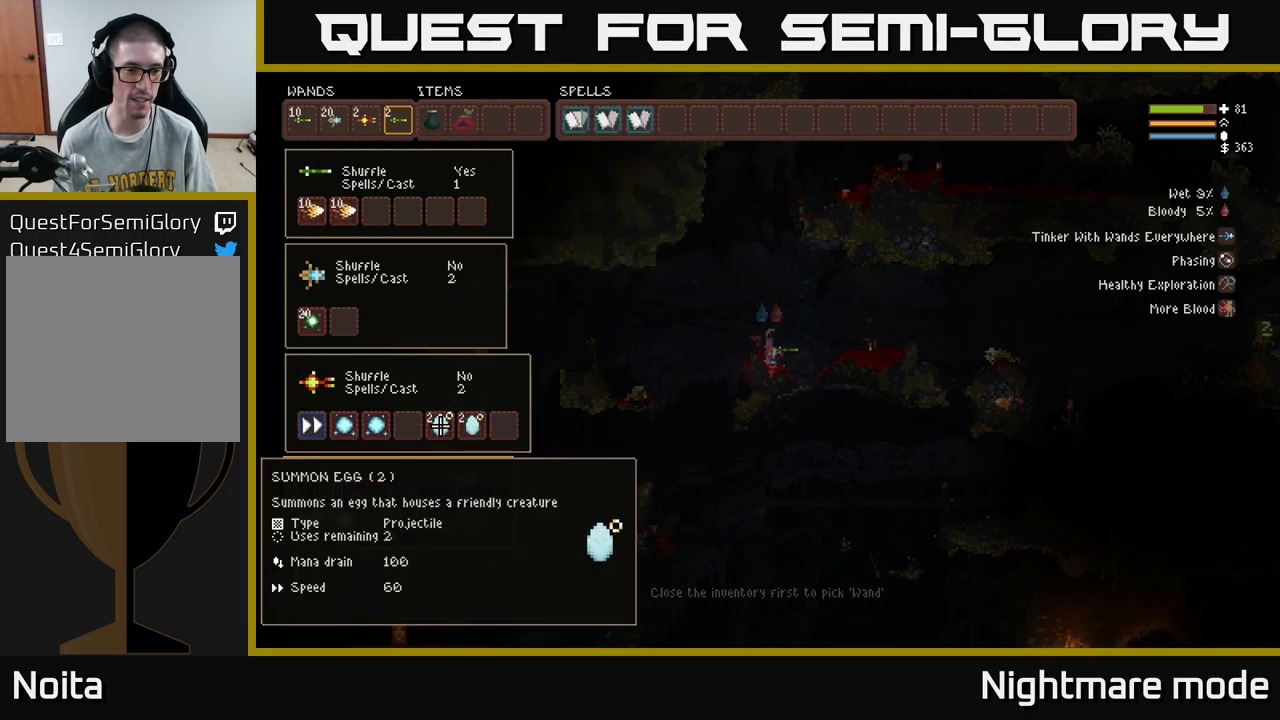
{"buttons": [], "left_stick": "center", "right_stick": "center", "events": []}
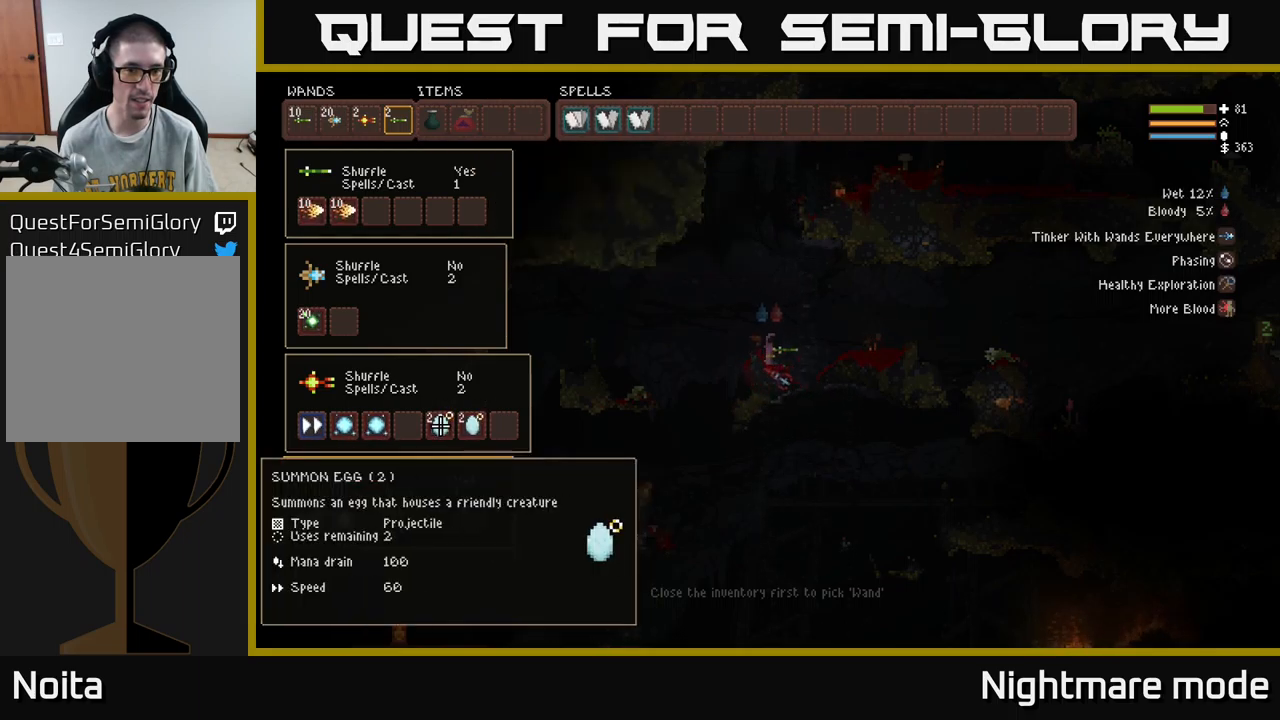
{"buttons": [], "left_stick": "center", "right_stick": "center", "events": []}
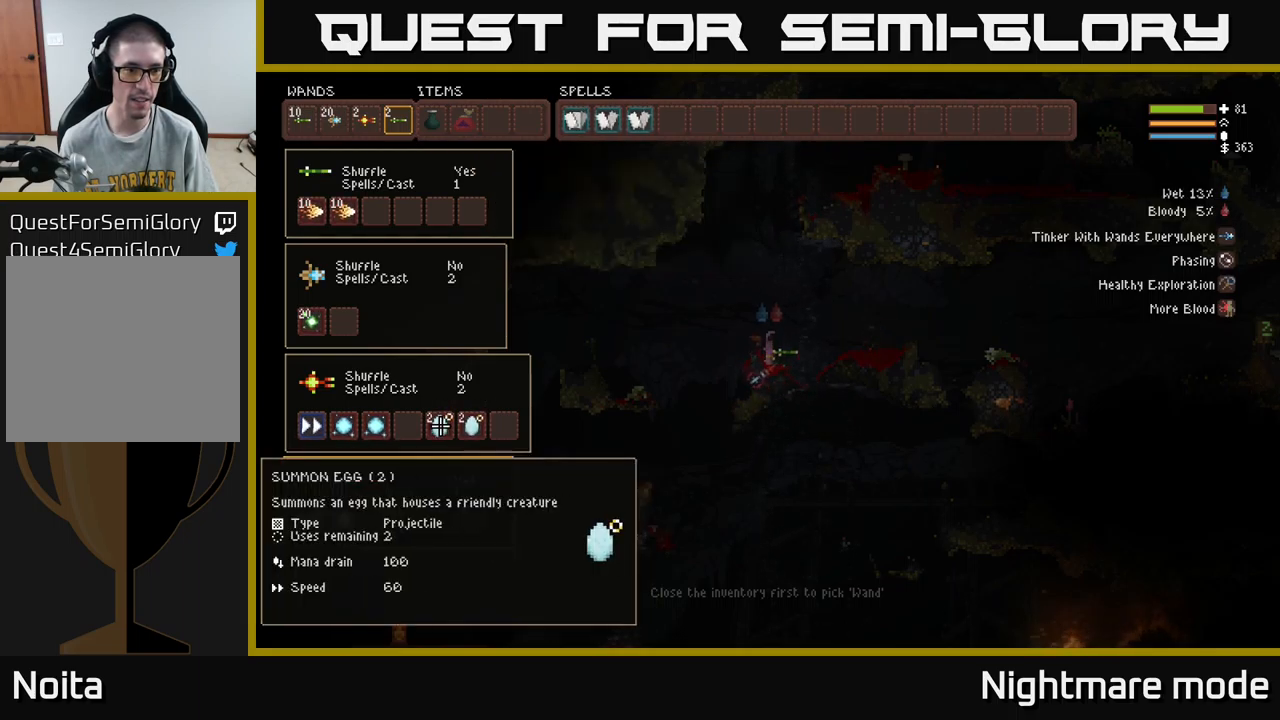
{"buttons": [], "left_stick": "center", "right_stick": "center", "events": []}